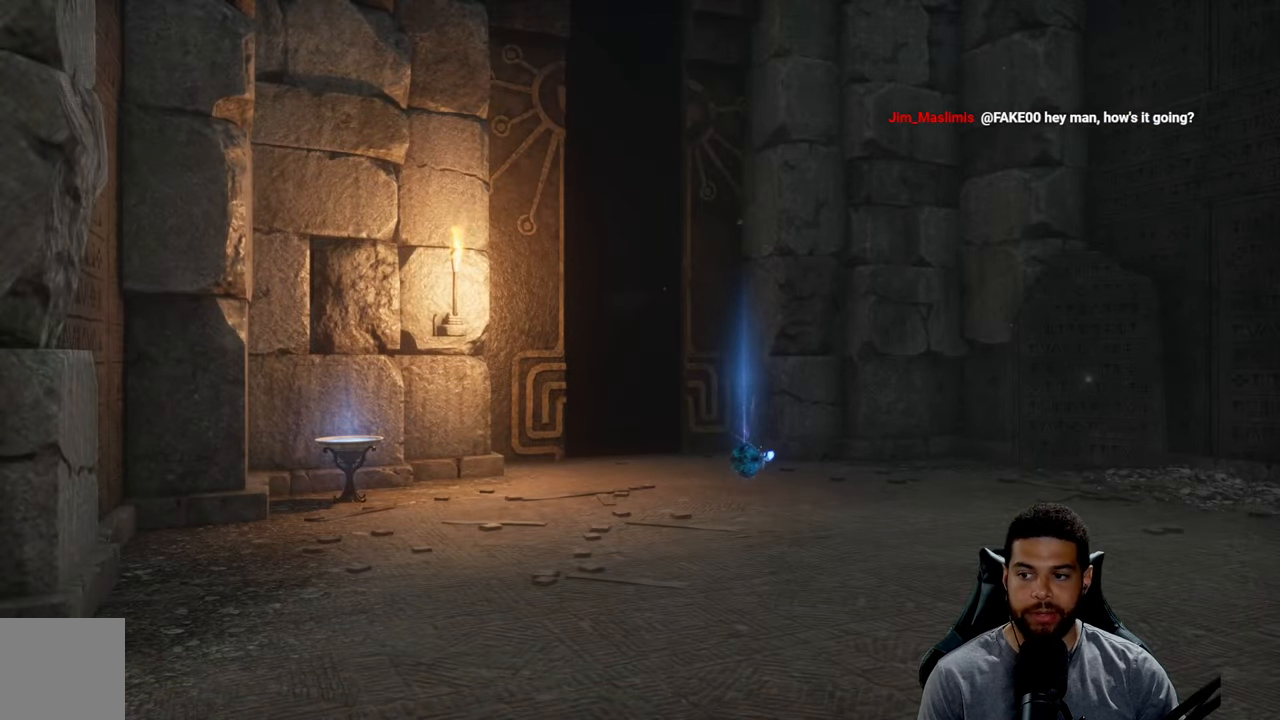
Gameplay with a controller (Xbox layout); each line is a JSON object with the inputs held at the frame after it. "events" lists button and stick changes between this image and that frame as [ms after this image, input, new state], when the widget could be followed in between.
{"buttons": [], "left_stick": "center", "right_stick": "center", "events": [[284, "right_stick", "down"], [417, "right_stick", "center"]]}
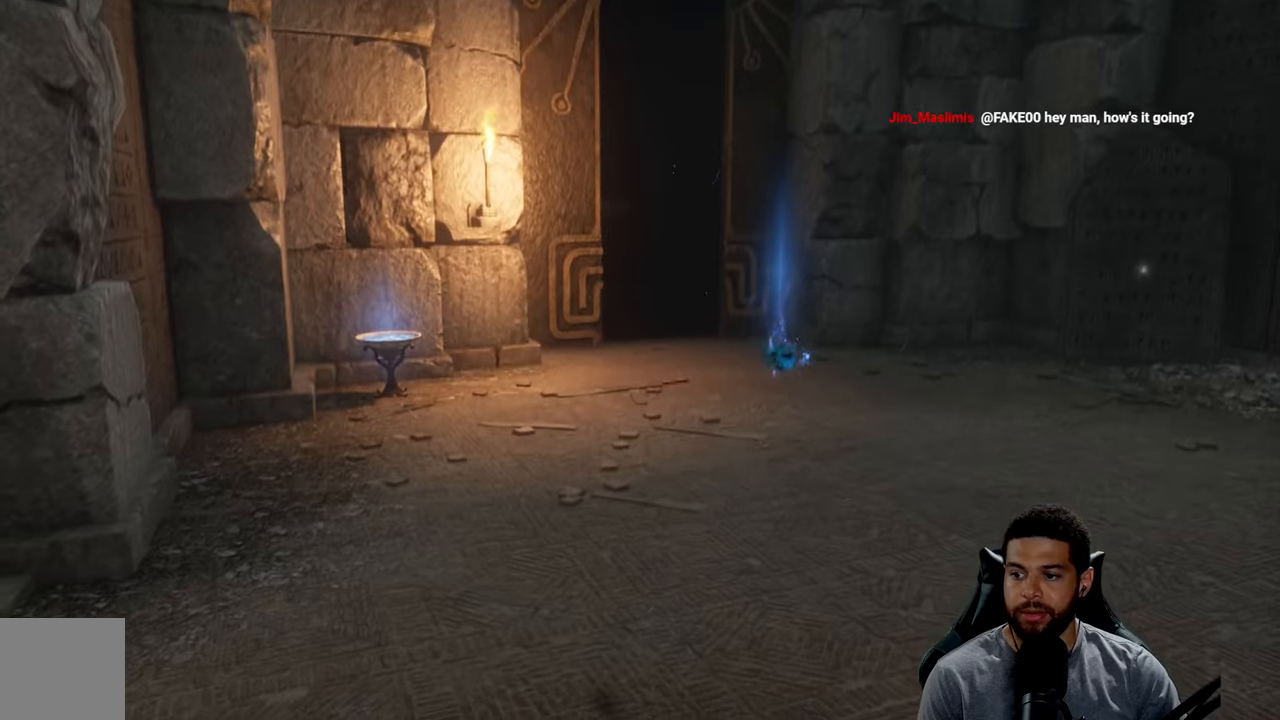
{"buttons": [], "left_stick": "up", "right_stick": "center", "events": [[350, "left_stick", "up"], [350, "right_stick", "up-right"], [450, "right_stick", "center"]]}
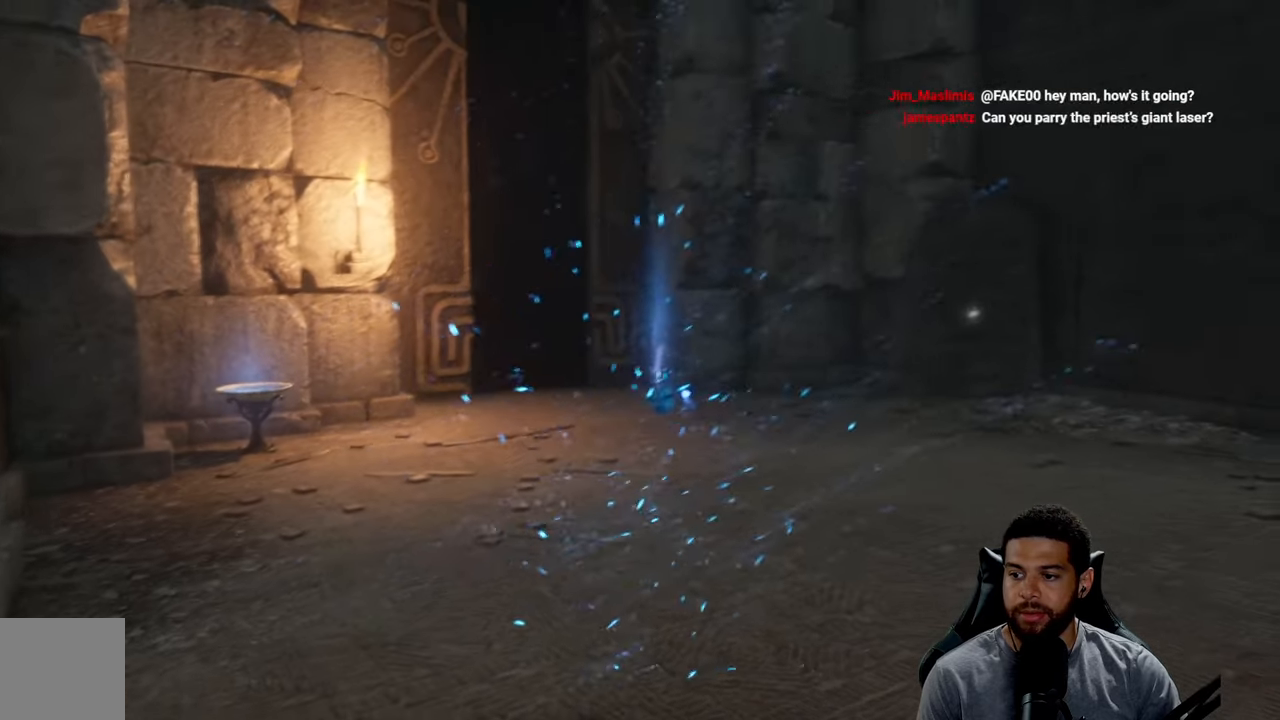
{"buttons": [], "left_stick": "center", "right_stick": "center", "events": [[266, "left_stick", "center"]]}
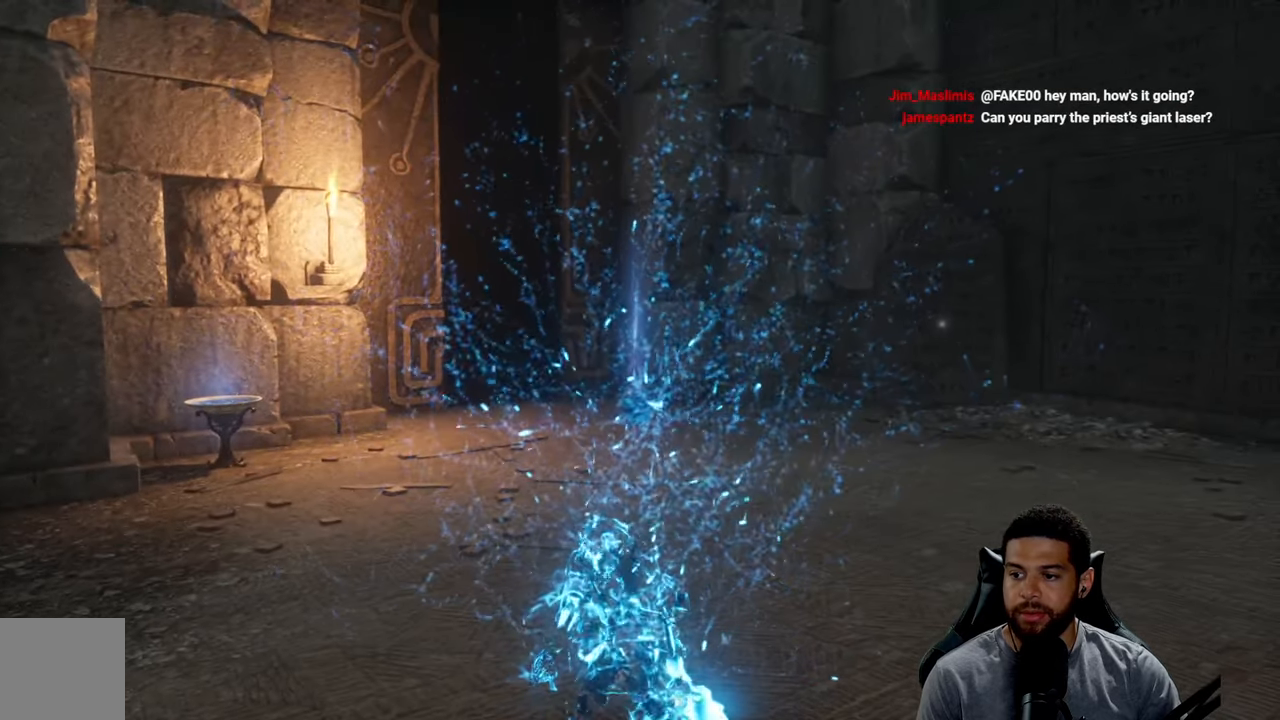
{"buttons": [], "left_stick": "up", "right_stick": "center", "events": [[133, "left_stick", "up"], [383, "right_stick", "left"], [466, "right_stick", "center"]]}
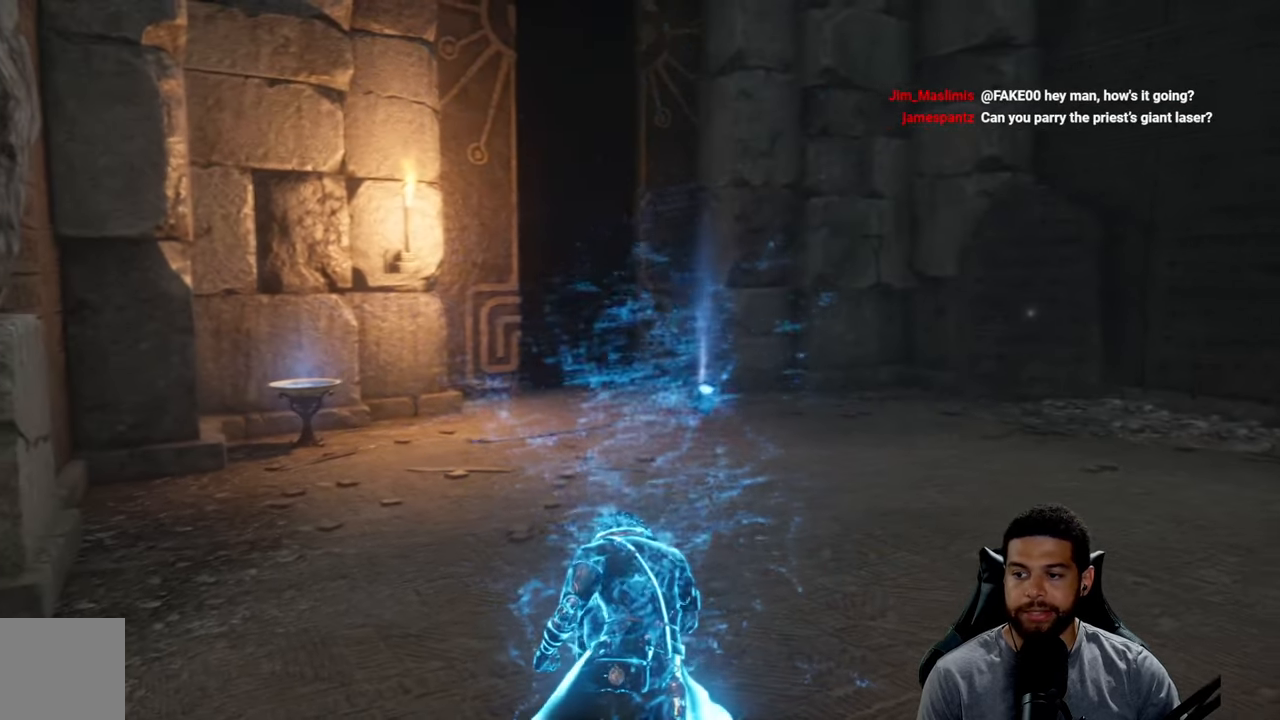
{"buttons": [], "left_stick": "center", "right_stick": "center", "events": [[66, "left_stick", "center"], [183, "START", "down"], [316, "START", "up"]]}
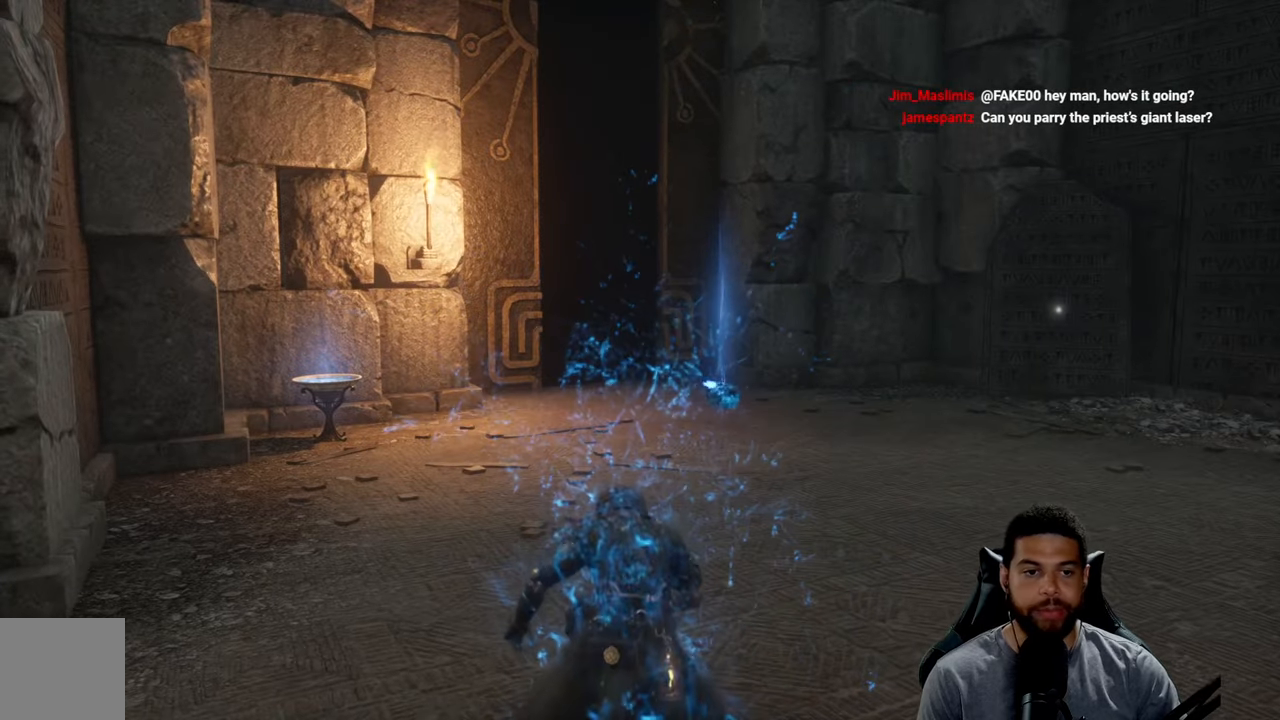
{"buttons": [], "left_stick": "up", "right_stick": "center", "events": [[150, "START", "down"], [266, "START", "up"], [400, "left_stick", "up"]]}
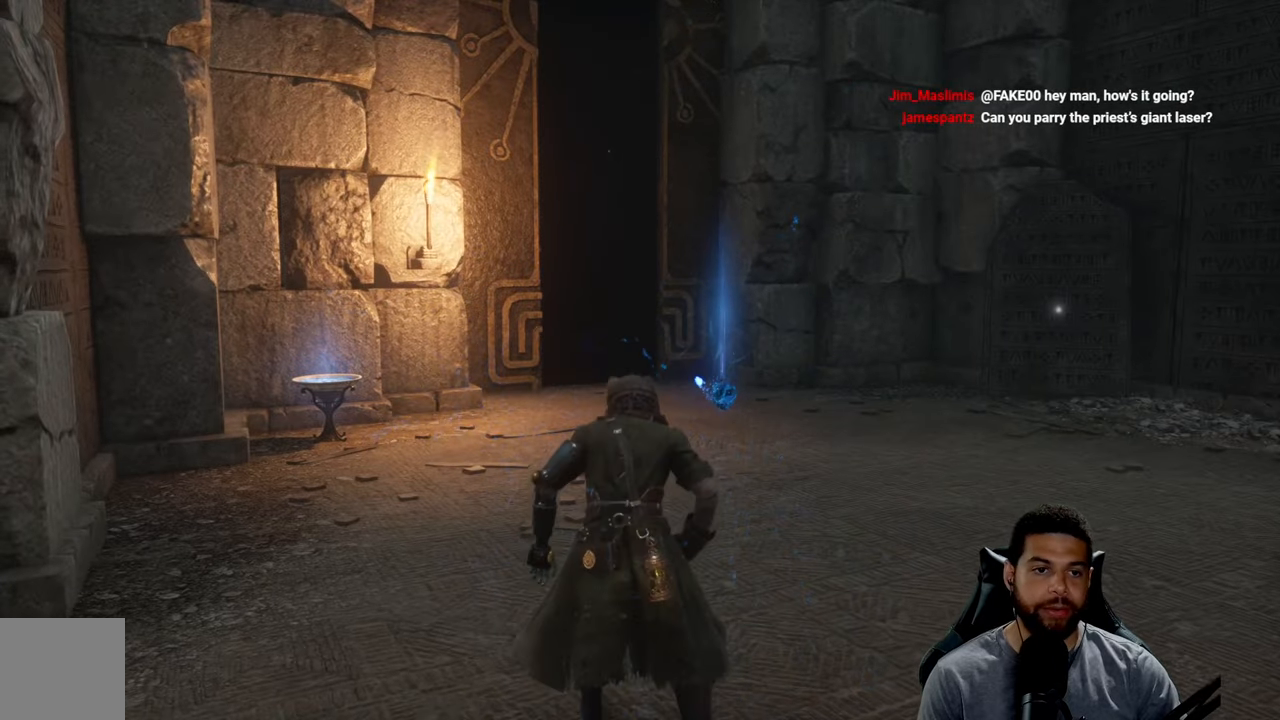
{"buttons": ["START"], "left_stick": "up", "right_stick": "center", "events": [[33, "START", "down"], [150, "START", "up"], [400, "START", "down"]]}
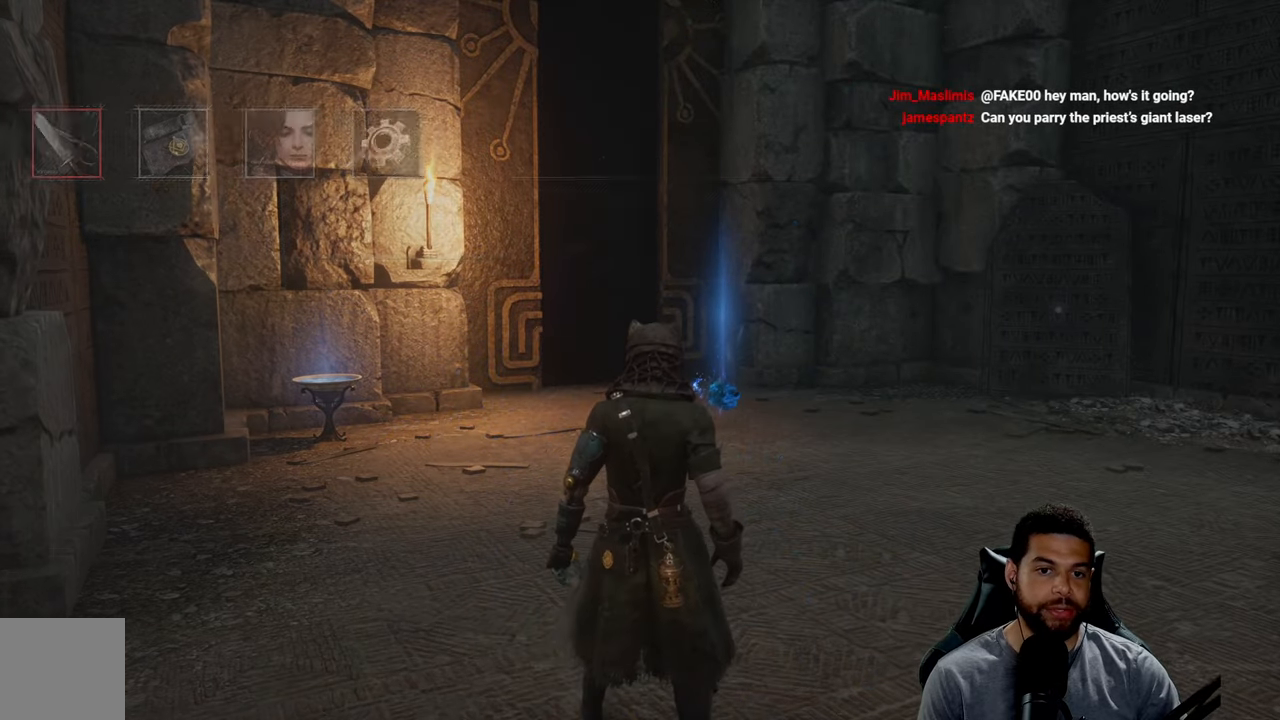
{"buttons": [], "left_stick": "center", "right_stick": "center", "events": [[66, "START", "up"], [333, "A", "down"], [383, "left_stick", "center"], [433, "A", "up"]]}
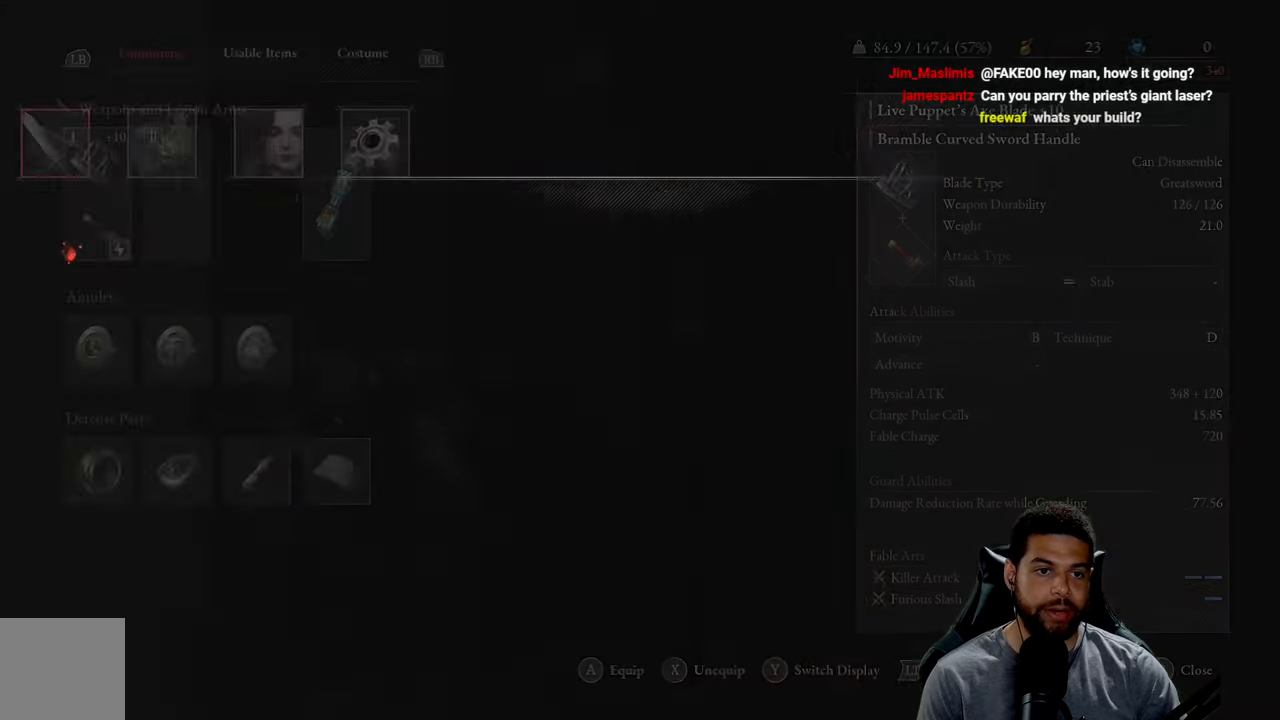
{"buttons": [], "left_stick": "center", "right_stick": "center", "events": [[383, "DPAD_DOWN", "down"], [466, "DPAD_DOWN", "up"]]}
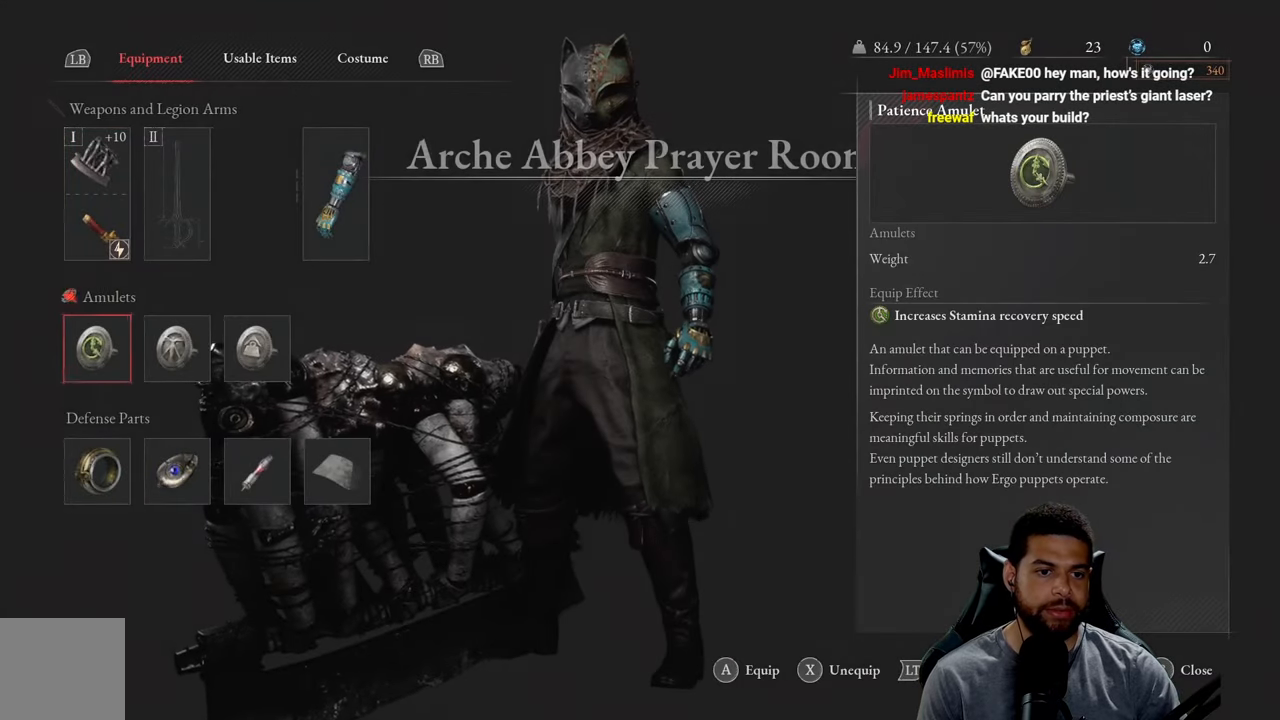
{"buttons": [], "left_stick": "center", "right_stick": "center", "events": [[333, "B", "down"], [416, "B", "up"]]}
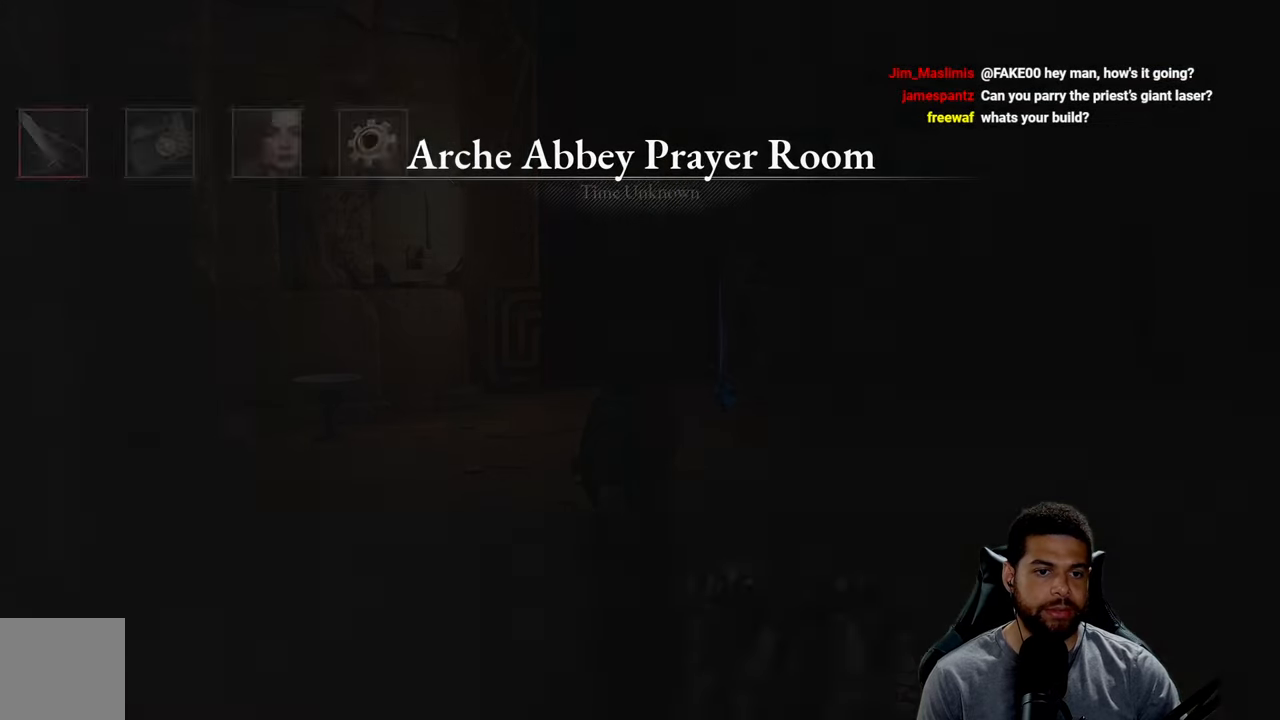
{"buttons": [], "left_stick": "center", "right_stick": "center", "events": [[366, "DPAD_DOWN", "down"], [433, "DPAD_DOWN", "up"]]}
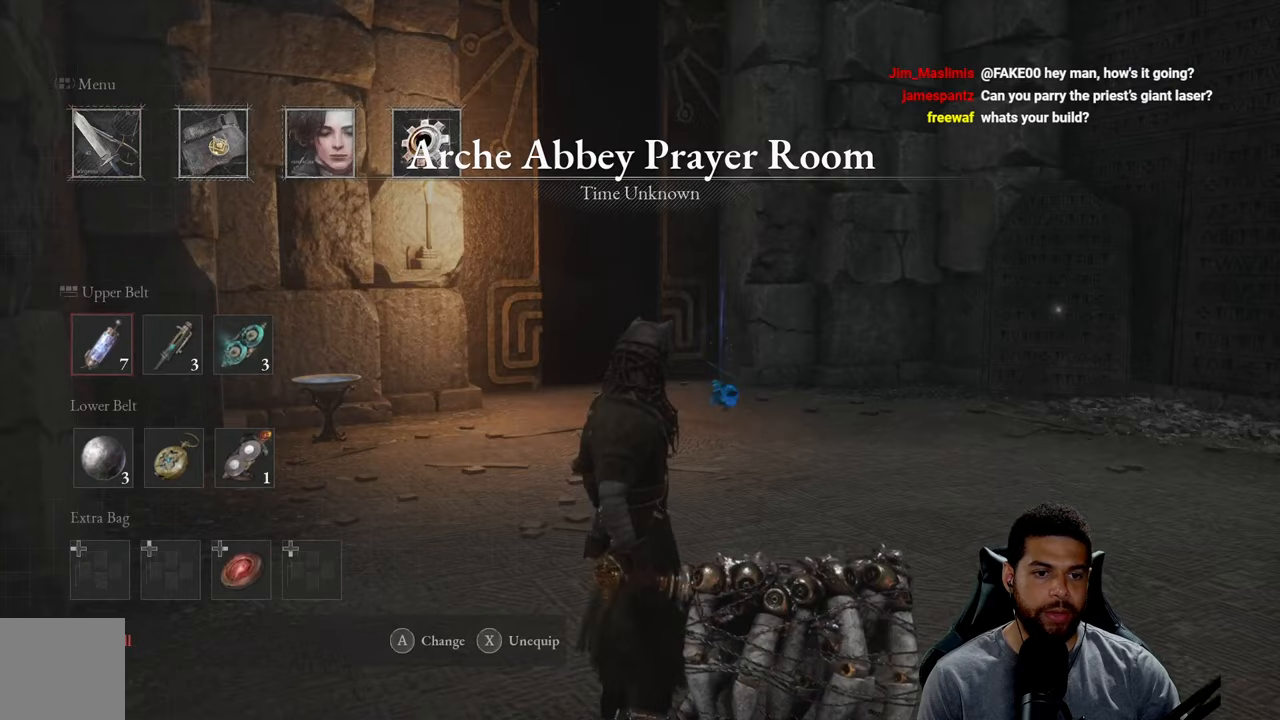
{"buttons": [], "left_stick": "center", "right_stick": "center", "events": []}
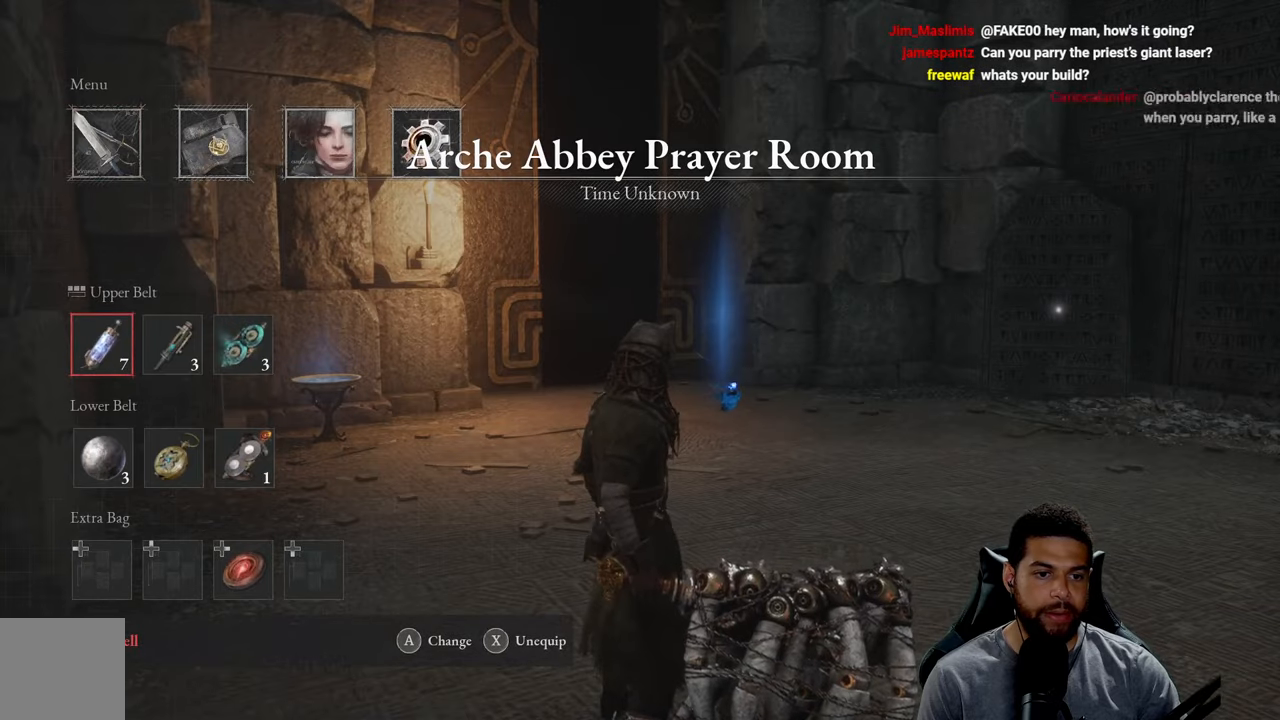
{"buttons": [], "left_stick": "center", "right_stick": "center", "events": [[383, "DPAD_DOWN", "down"], [500, "DPAD_DOWN", "up"]]}
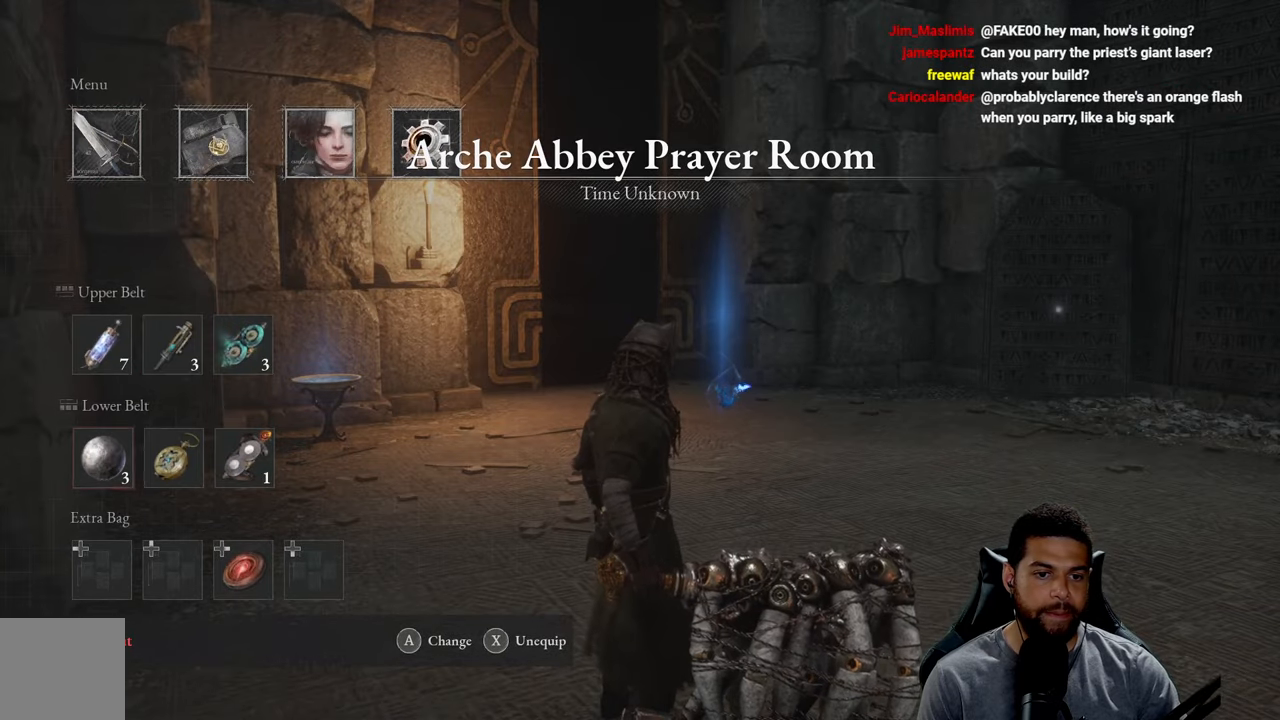
{"buttons": ["A"], "left_stick": "center", "right_stick": "center", "events": [[133, "DPAD_RIGHT", "down"], [250, "DPAD_RIGHT", "up"], [300, "DPAD_RIGHT", "down"], [400, "DPAD_RIGHT", "up"], [417, "A", "down"]]}
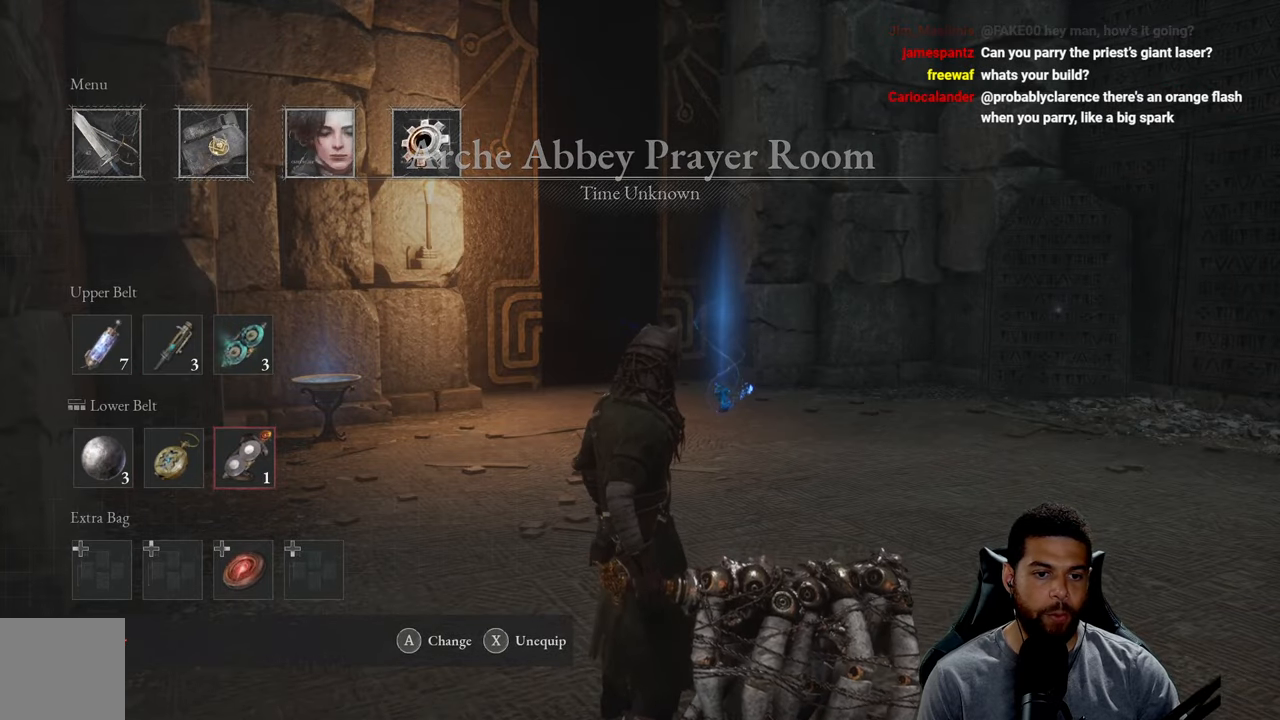
{"buttons": [], "left_stick": "center", "right_stick": "center", "events": [[17, "A", "up"]]}
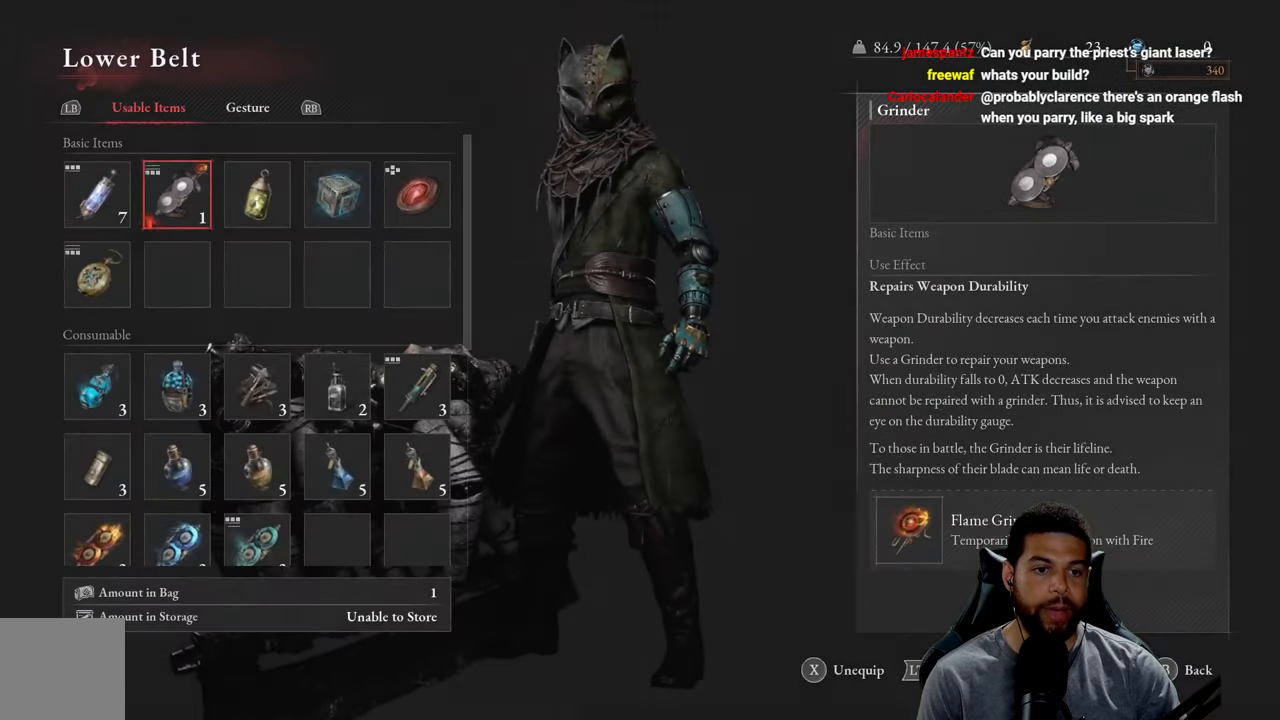
{"buttons": [], "left_stick": "left", "right_stick": "left", "events": [[17, "B", "down"], [100, "B", "up"], [267, "B", "down"], [350, "B", "up"], [383, "left_stick", "left"], [417, "right_stick", "left"]]}
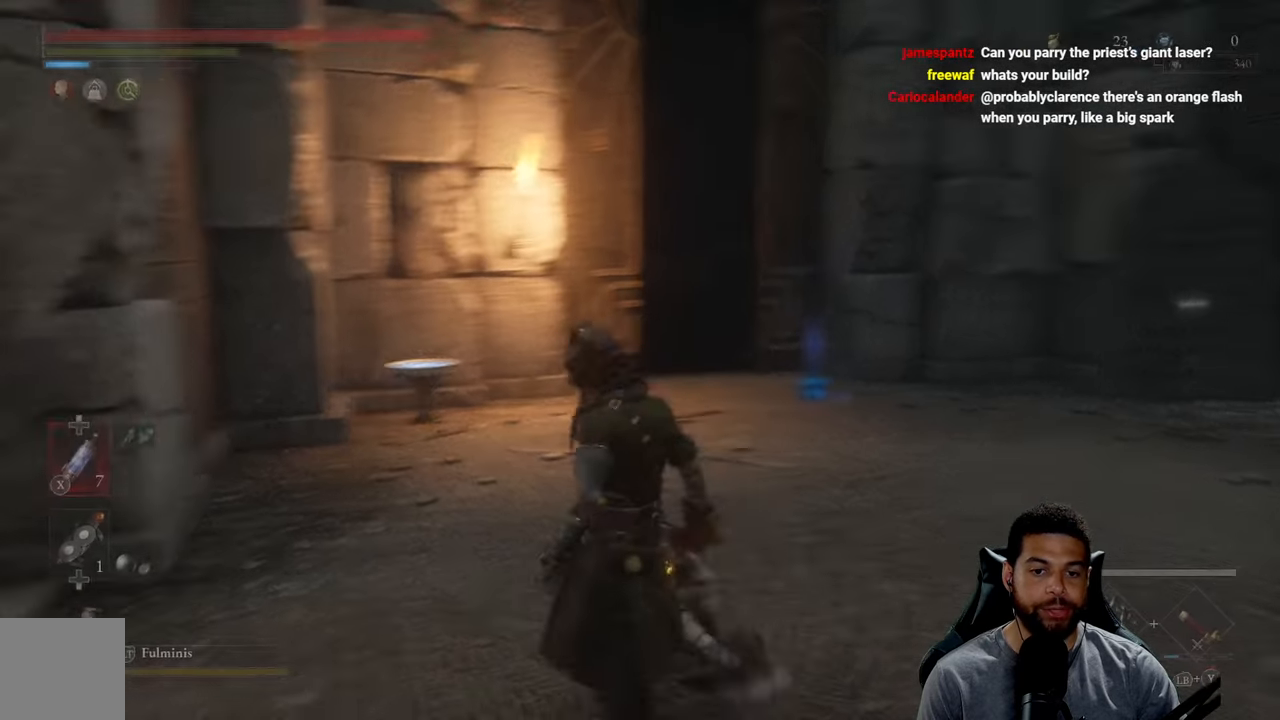
{"buttons": [], "left_stick": "up", "right_stick": "center", "events": [[400, "left_stick", "up"], [450, "right_stick", "center"]]}
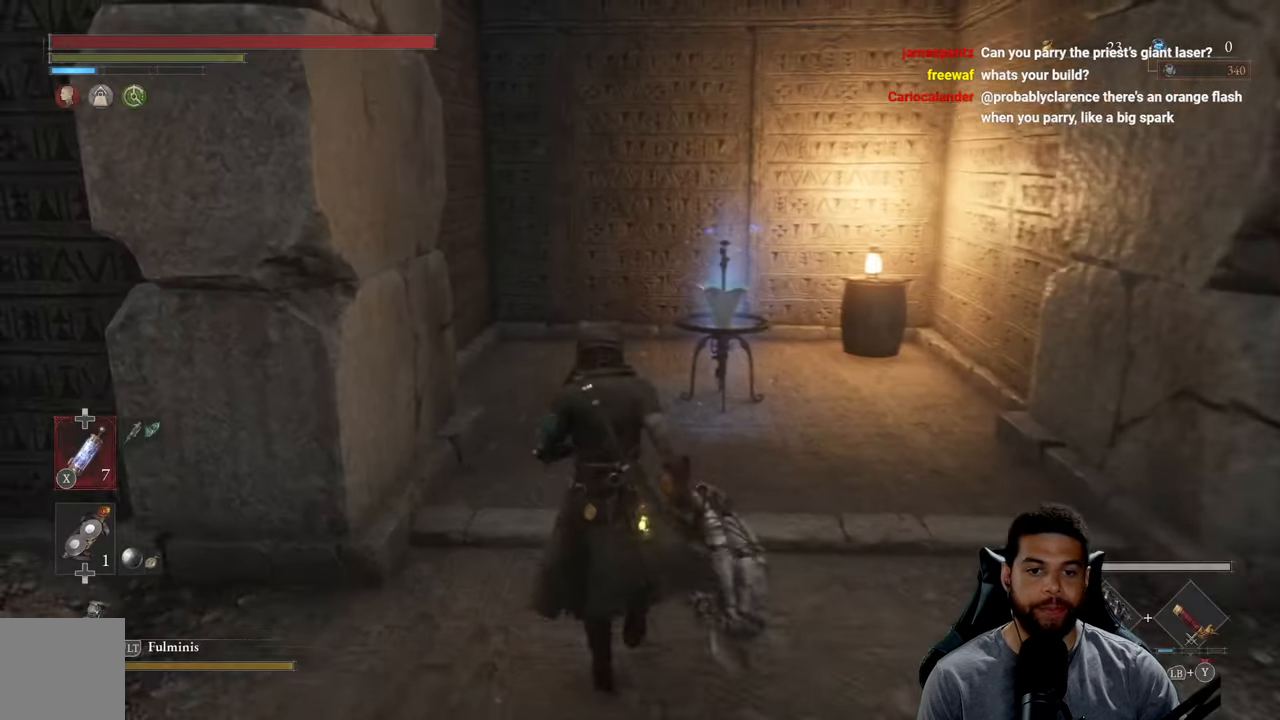
{"buttons": ["B"], "left_stick": "up", "right_stick": "center", "events": [[67, "B", "down"]]}
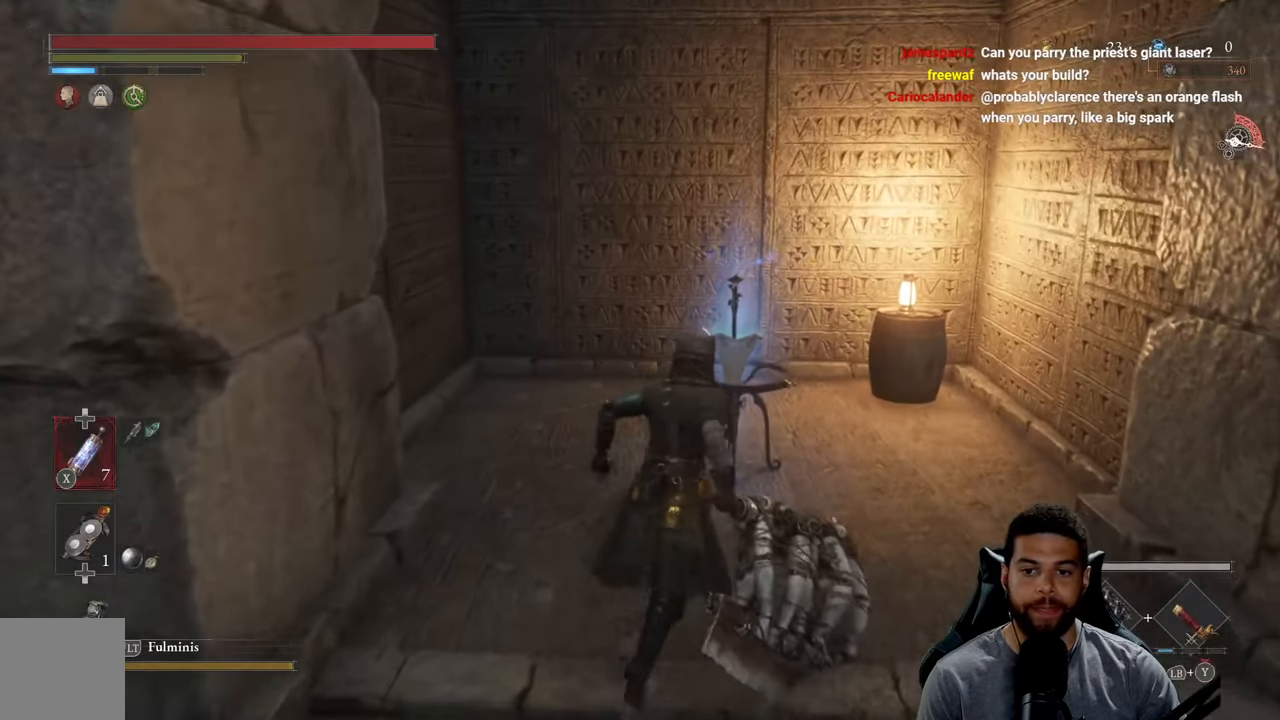
{"buttons": [], "left_stick": "center", "right_stick": "center", "events": [[133, "B", "up"], [317, "A", "down"], [367, "left_stick", "center"], [383, "A", "up"]]}
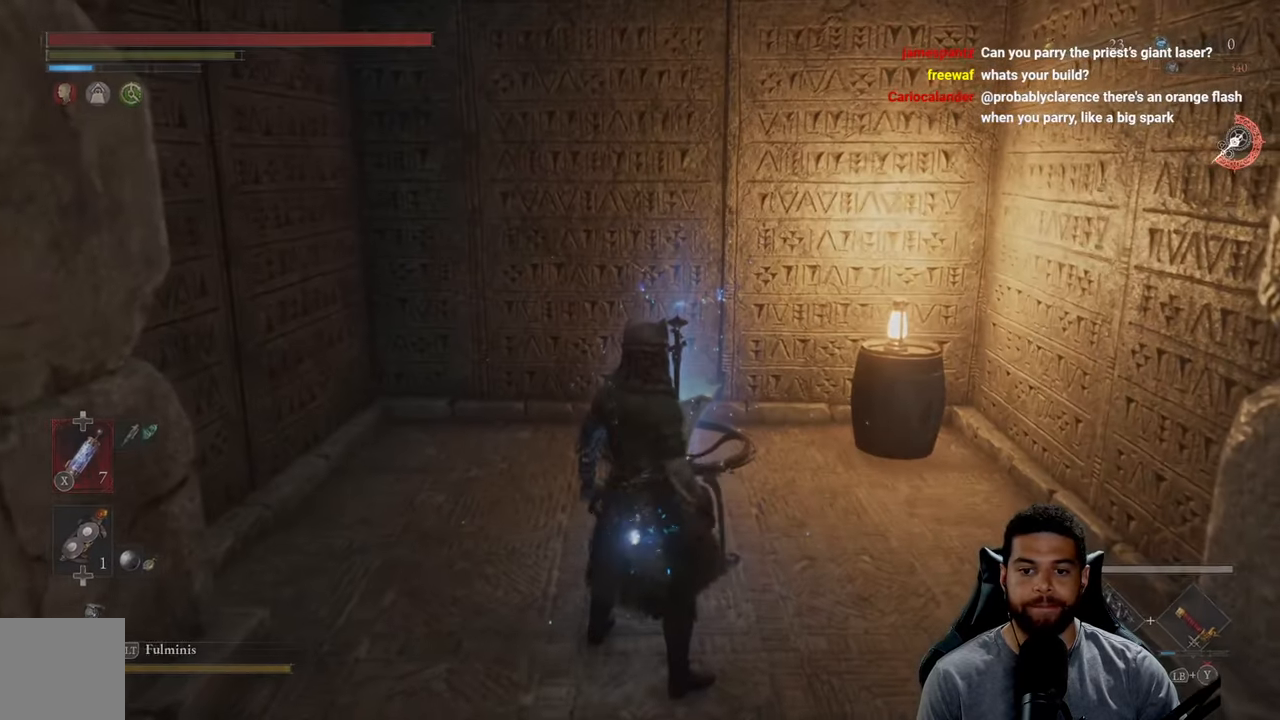
{"buttons": [], "left_stick": "center", "right_stick": "center", "events": []}
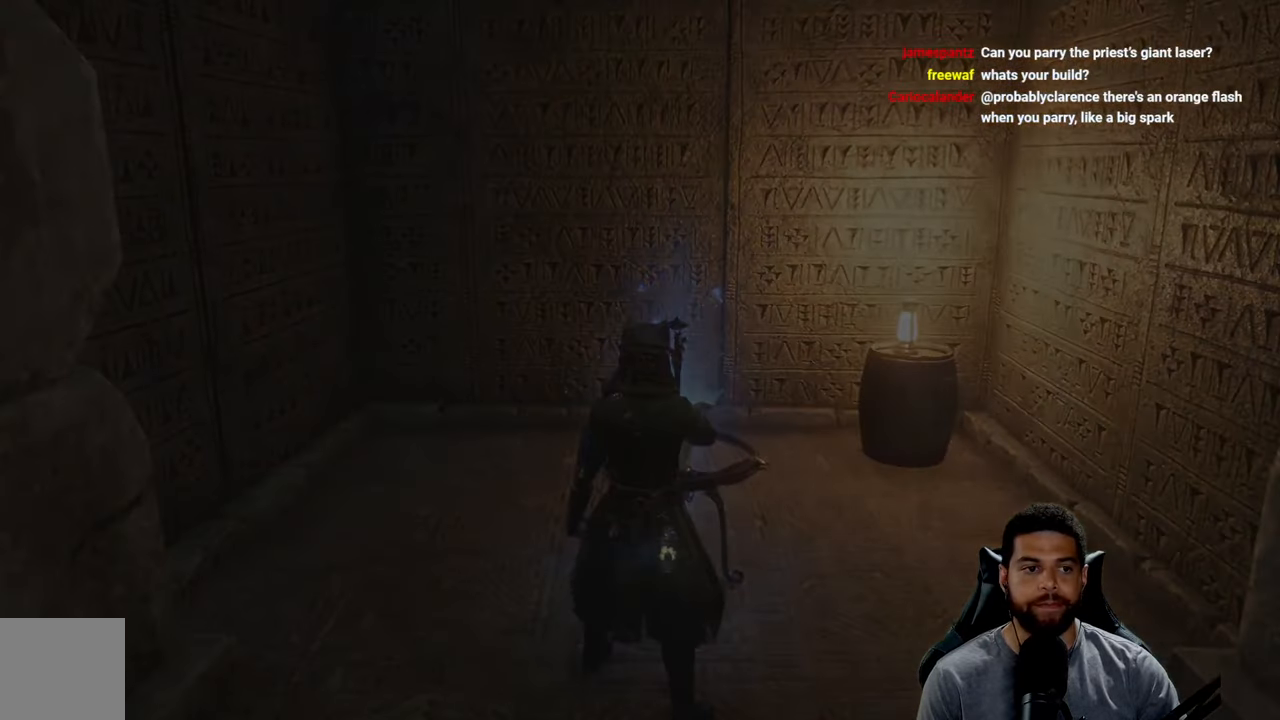
{"buttons": [], "left_stick": "center", "right_stick": "center", "events": []}
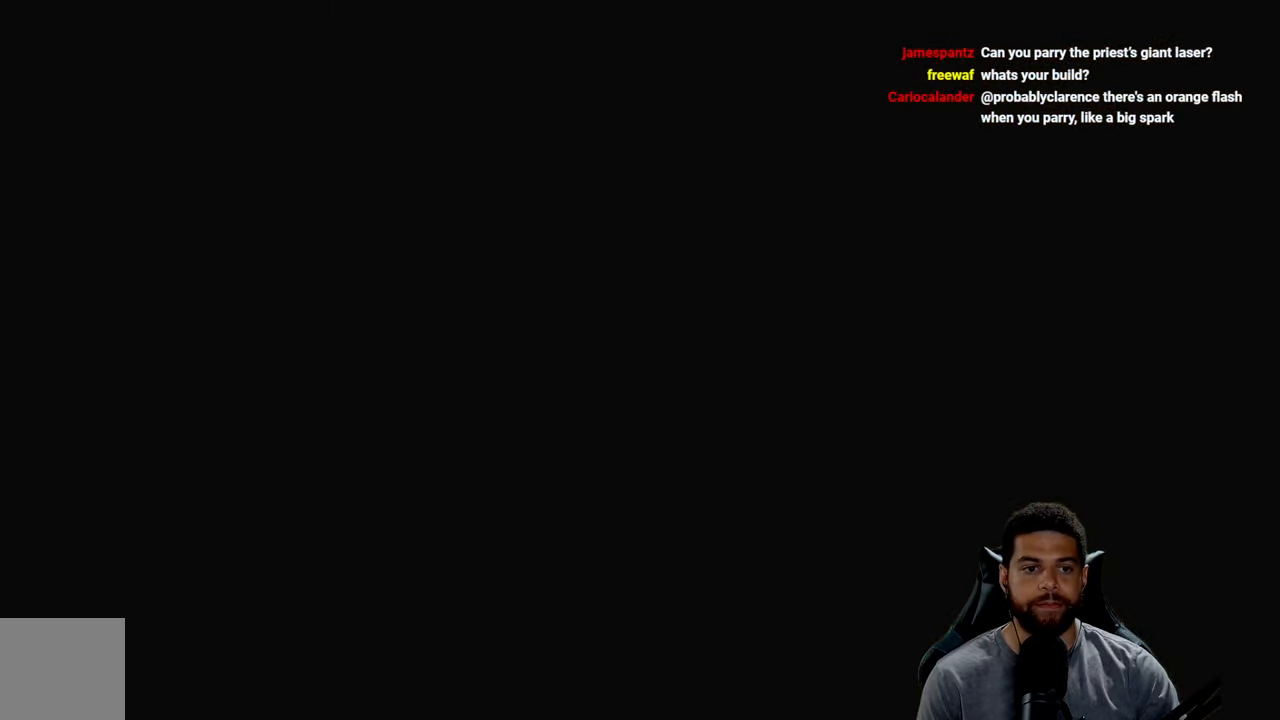
{"buttons": [], "left_stick": "center", "right_stick": "center", "events": []}
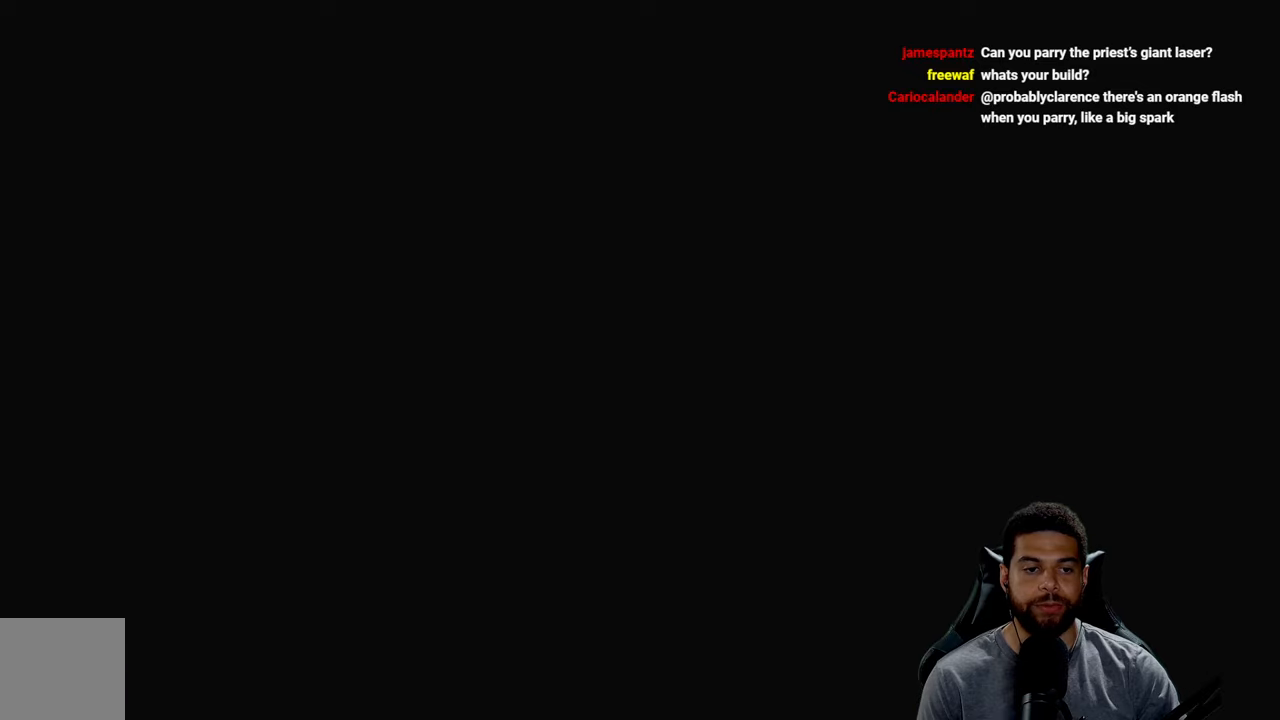
{"buttons": [], "left_stick": "center", "right_stick": "center", "events": []}